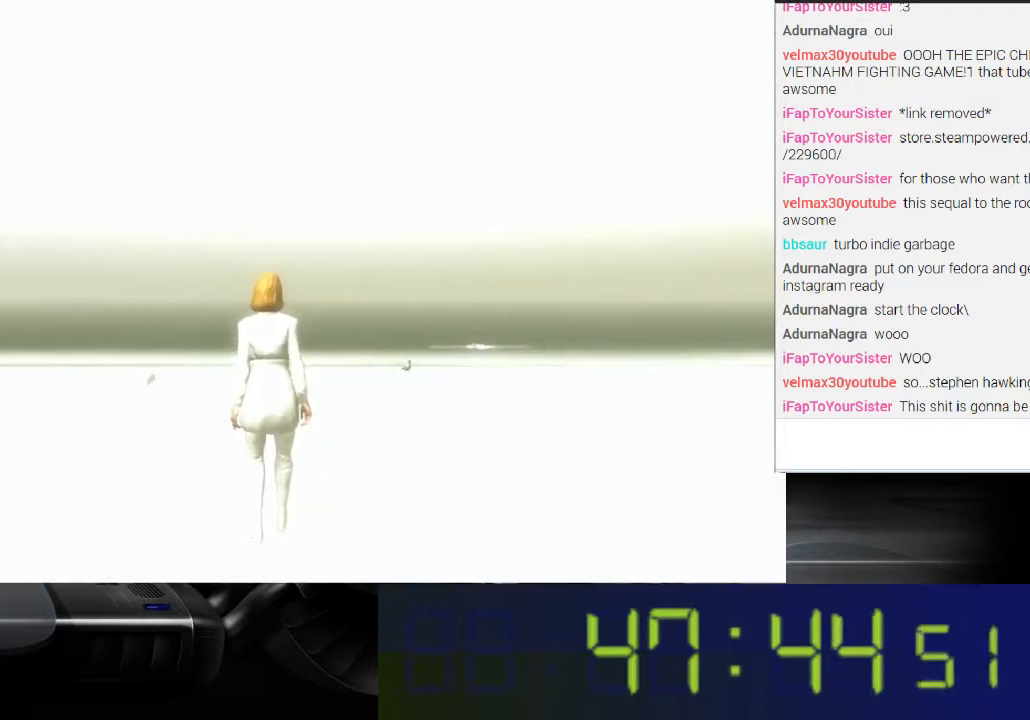
Gameplay with a controller (Xbox layout); each line is a JSON object with the inputs held at the frame after it. "events" lists button and stick changes between this image and that frame as [ms after this image, input, new state], when the widget could be followed in between. Not read: L3 R3.
{"buttons": ["R1"], "left_stick": "center", "right_stick": "center", "events": [[367, "R1", "down"]]}
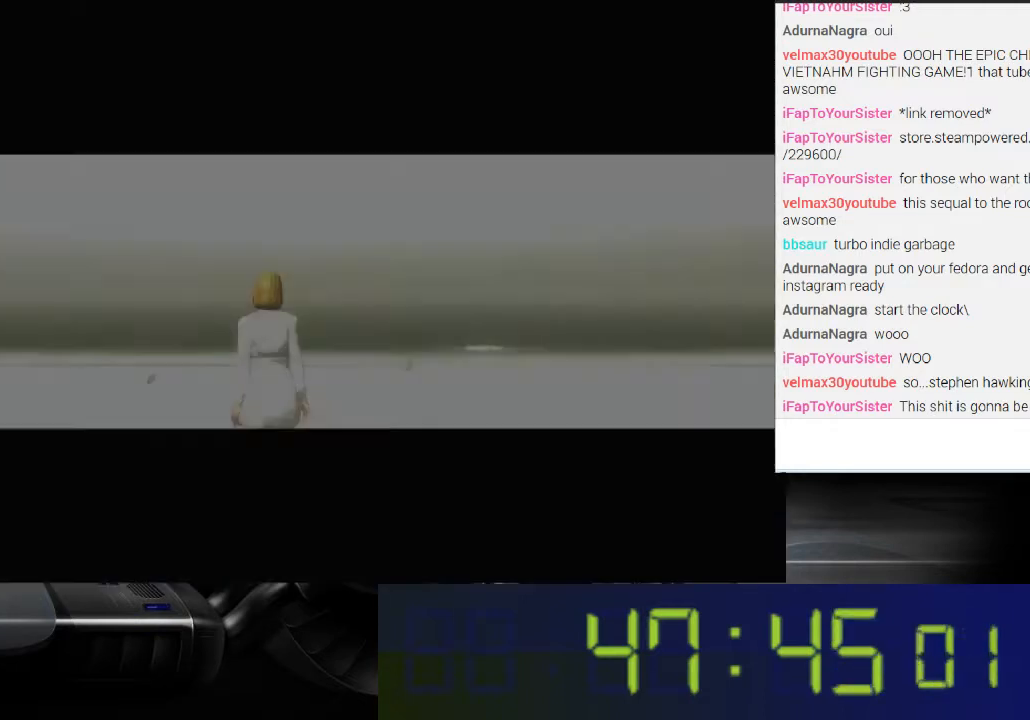
{"buttons": ["R1"], "left_stick": "center", "right_stick": "center", "events": []}
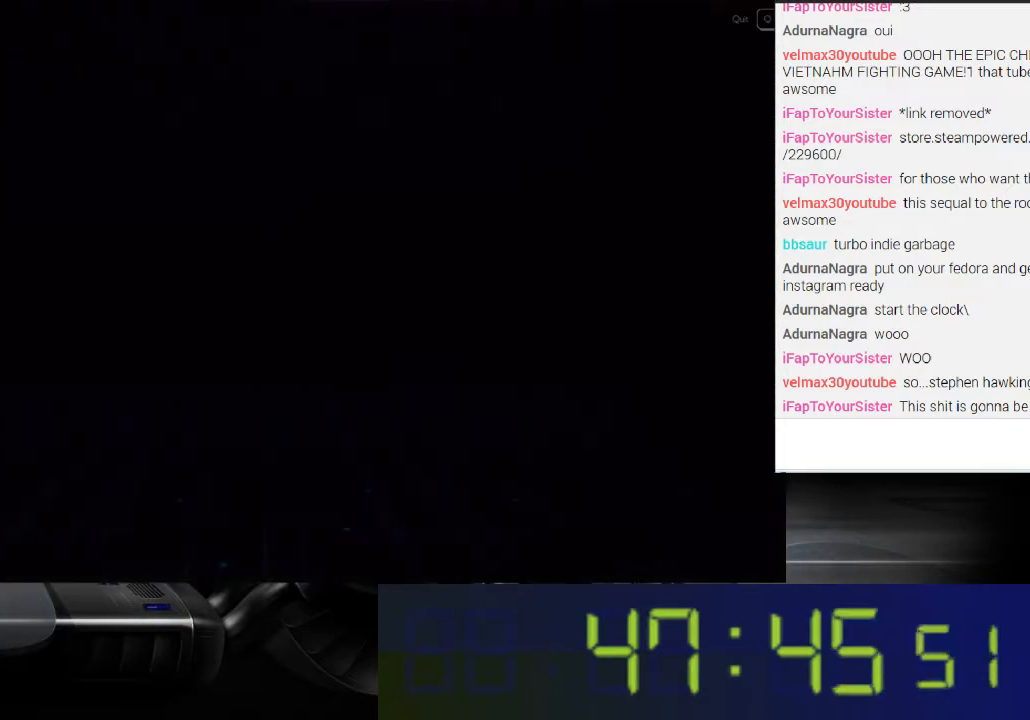
{"buttons": ["R1"], "left_stick": "center", "right_stick": "center", "events": []}
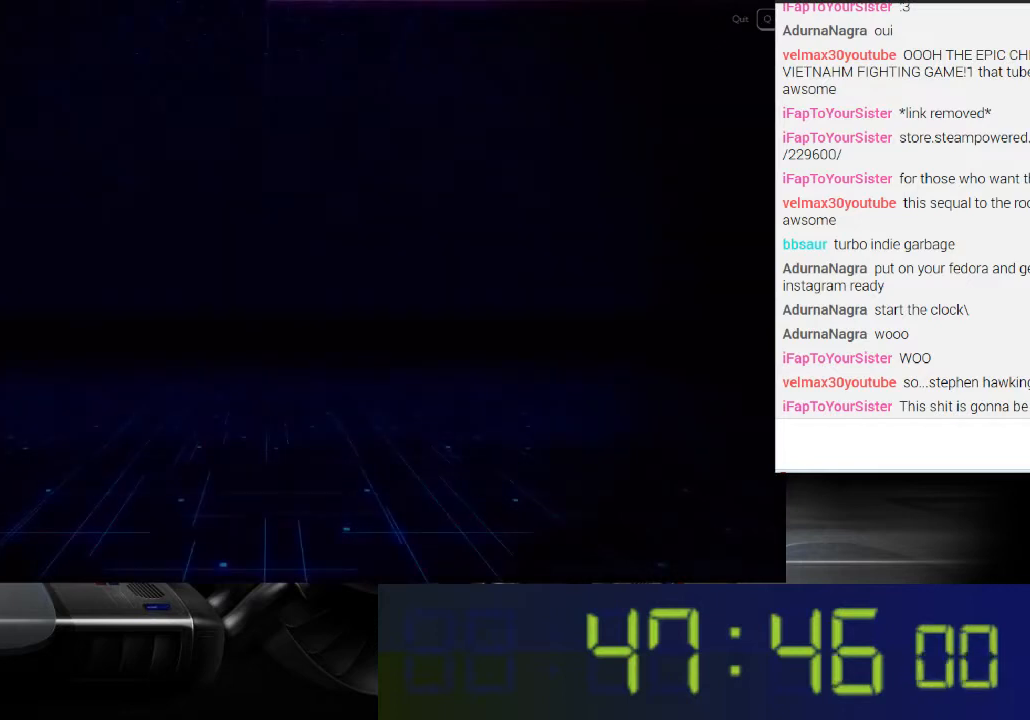
{"buttons": ["R1"], "left_stick": "center", "right_stick": "left", "events": [[200, "right_stick", "left"]]}
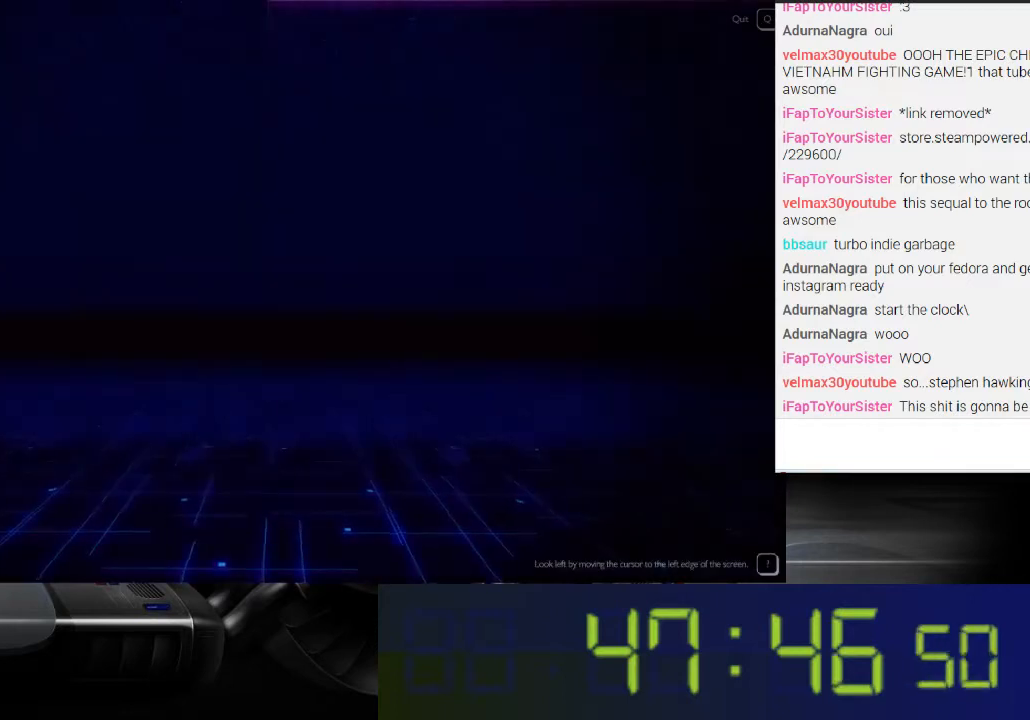
{"buttons": ["R1"], "left_stick": "center", "right_stick": "left", "events": []}
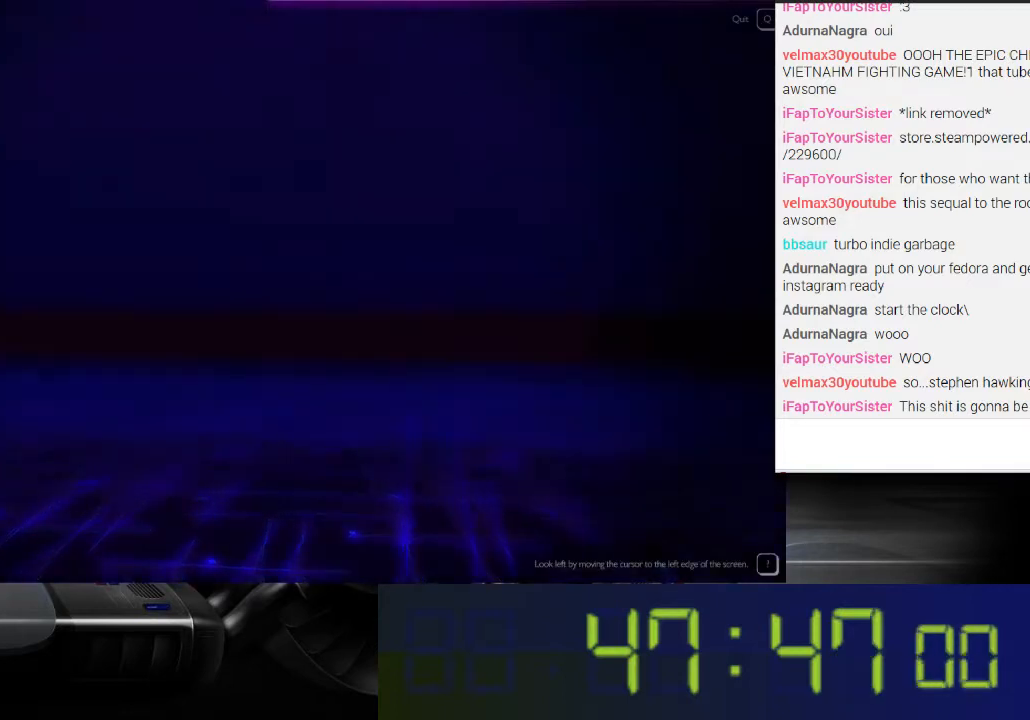
{"buttons": ["R1"], "left_stick": "center", "right_stick": "left", "events": []}
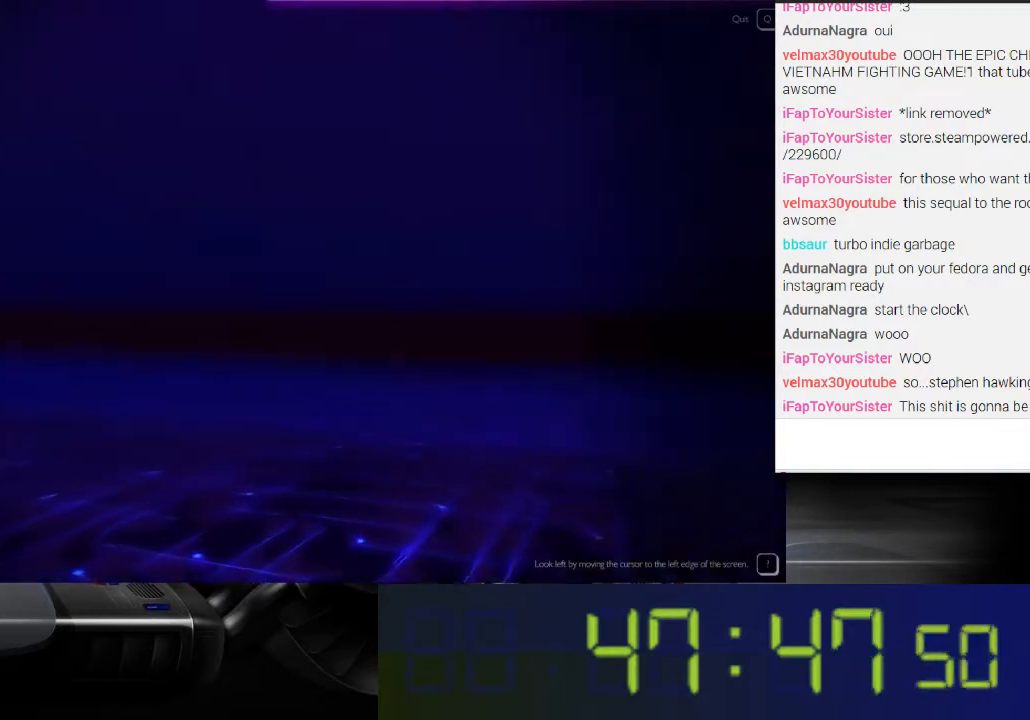
{"buttons": ["R1"], "left_stick": "center", "right_stick": "left", "events": []}
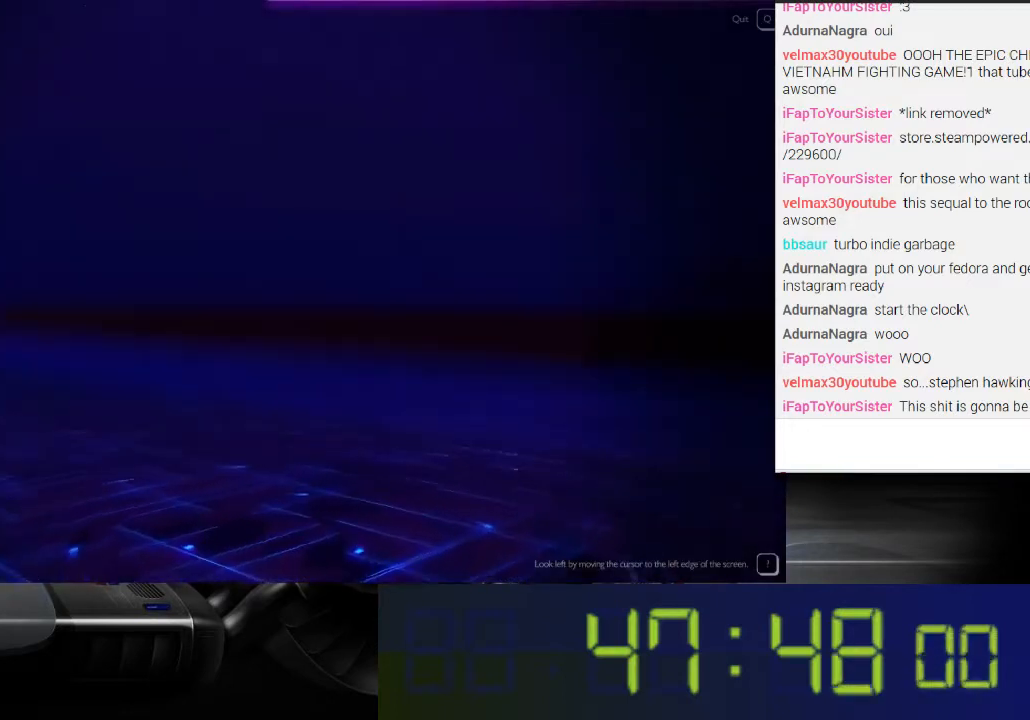
{"buttons": ["R1"], "left_stick": "center", "right_stick": "left", "events": []}
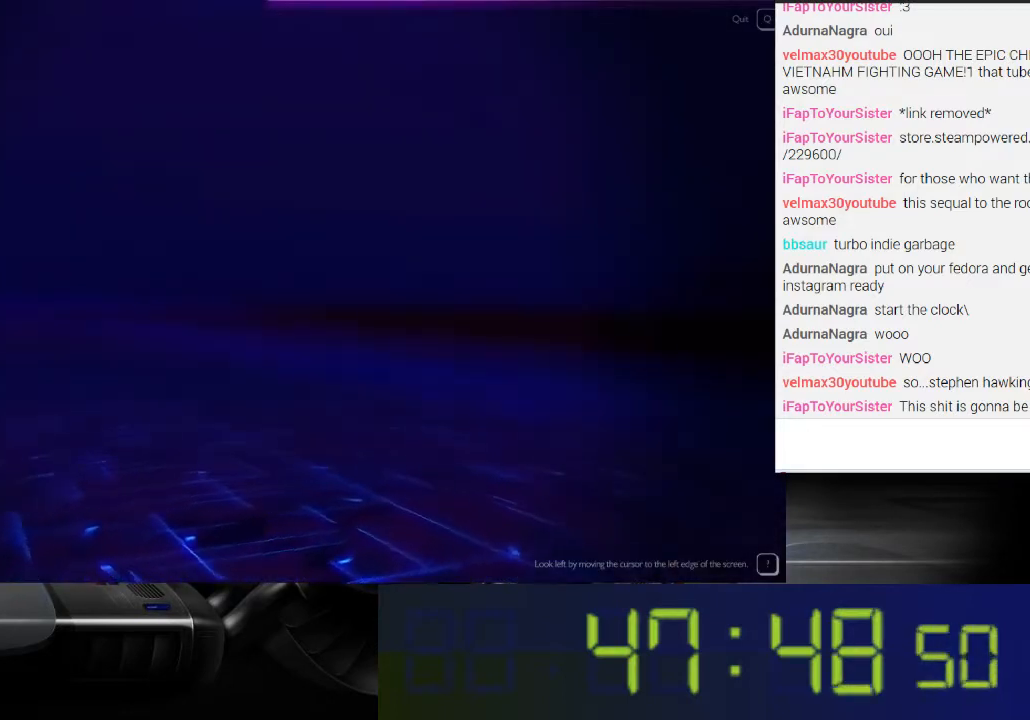
{"buttons": ["R1"], "left_stick": "center", "right_stick": "left", "events": []}
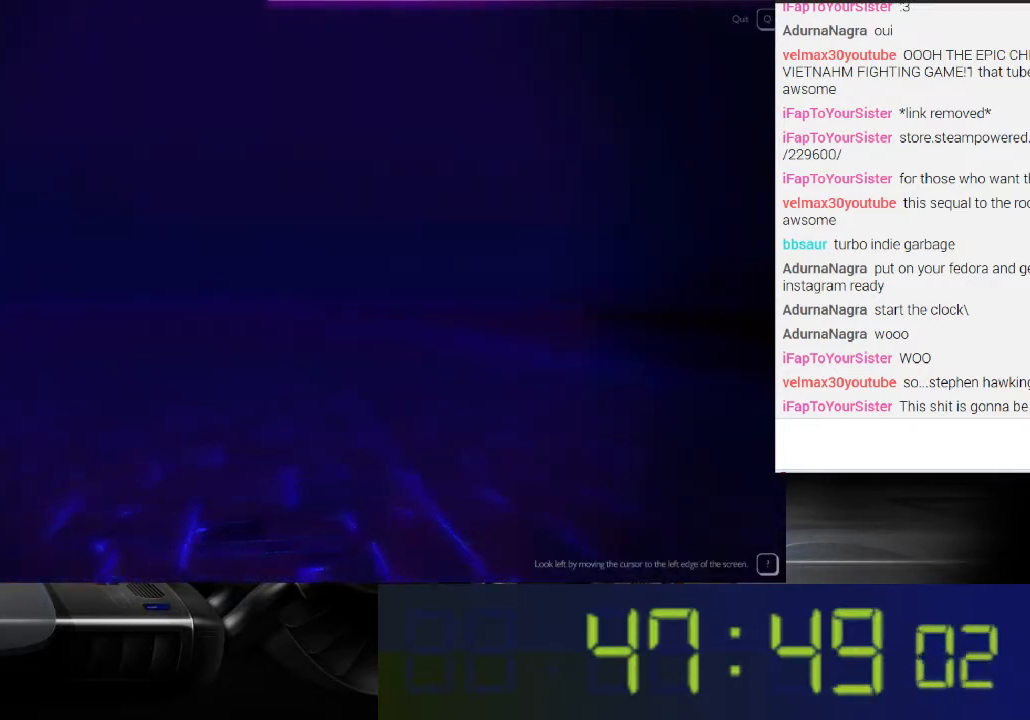
{"buttons": ["R1"], "left_stick": "center", "right_stick": "left", "events": []}
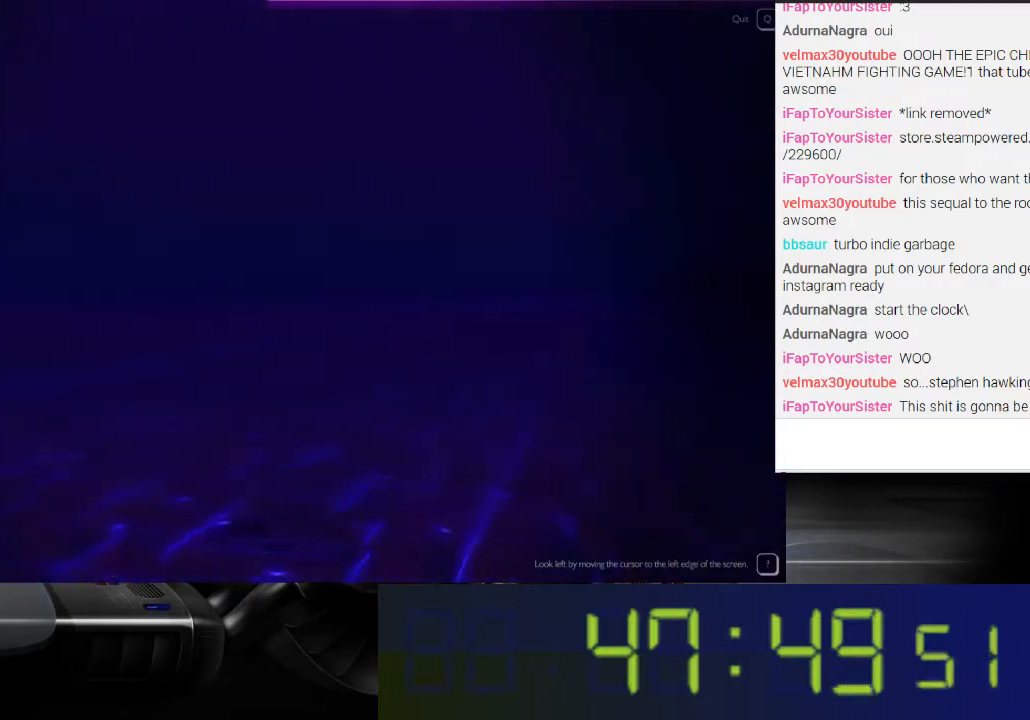
{"buttons": ["R1"], "left_stick": "center", "right_stick": "left", "events": []}
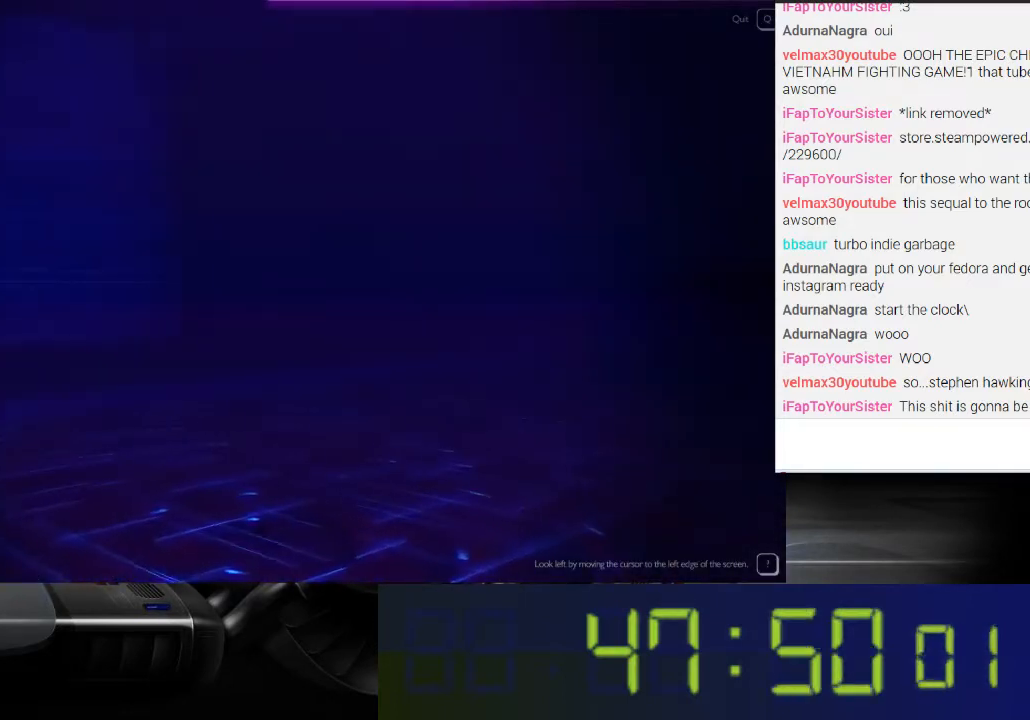
{"buttons": ["R1"], "left_stick": "center", "right_stick": "left", "events": []}
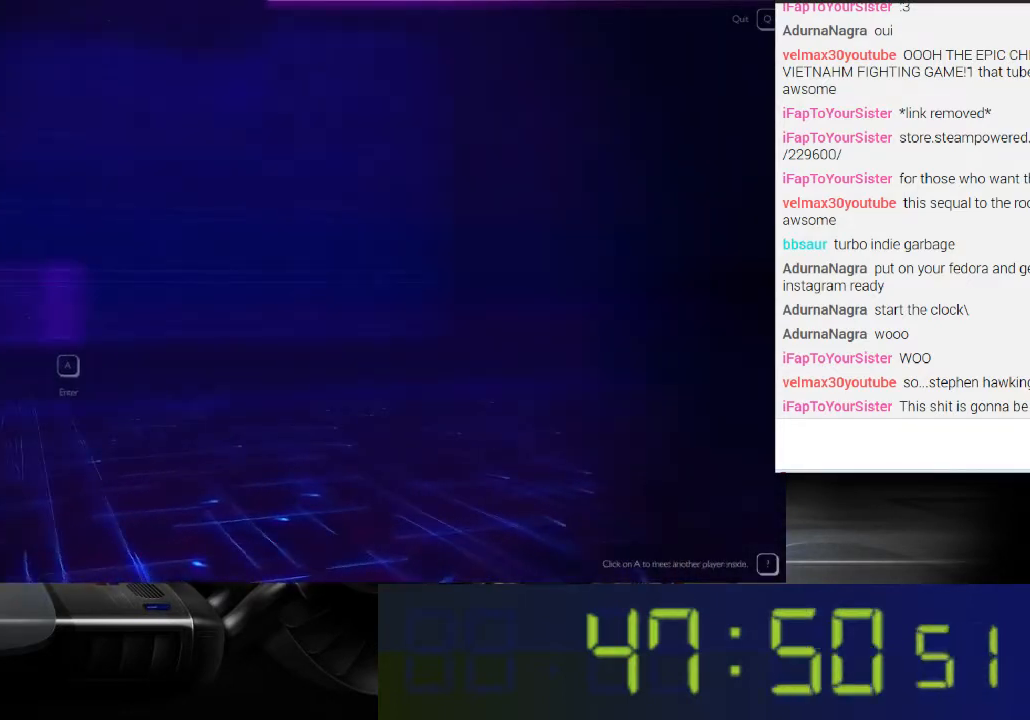
{"buttons": ["R1"], "left_stick": "center", "right_stick": "left", "events": []}
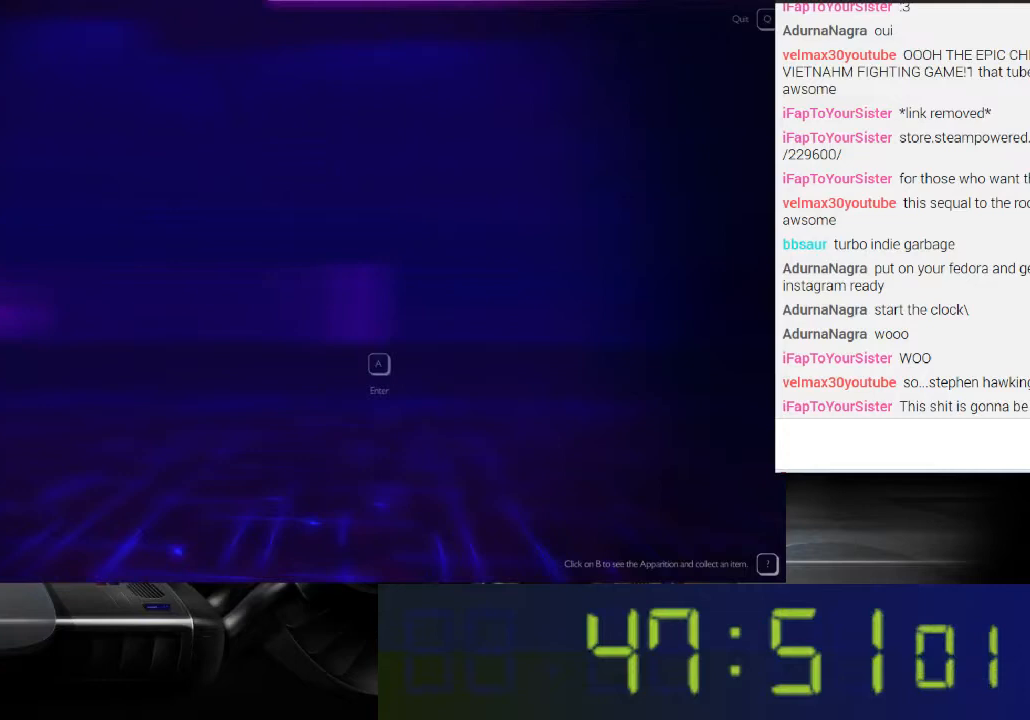
{"buttons": ["R1"], "left_stick": "center", "right_stick": "center", "events": [[500, "right_stick", "center"]]}
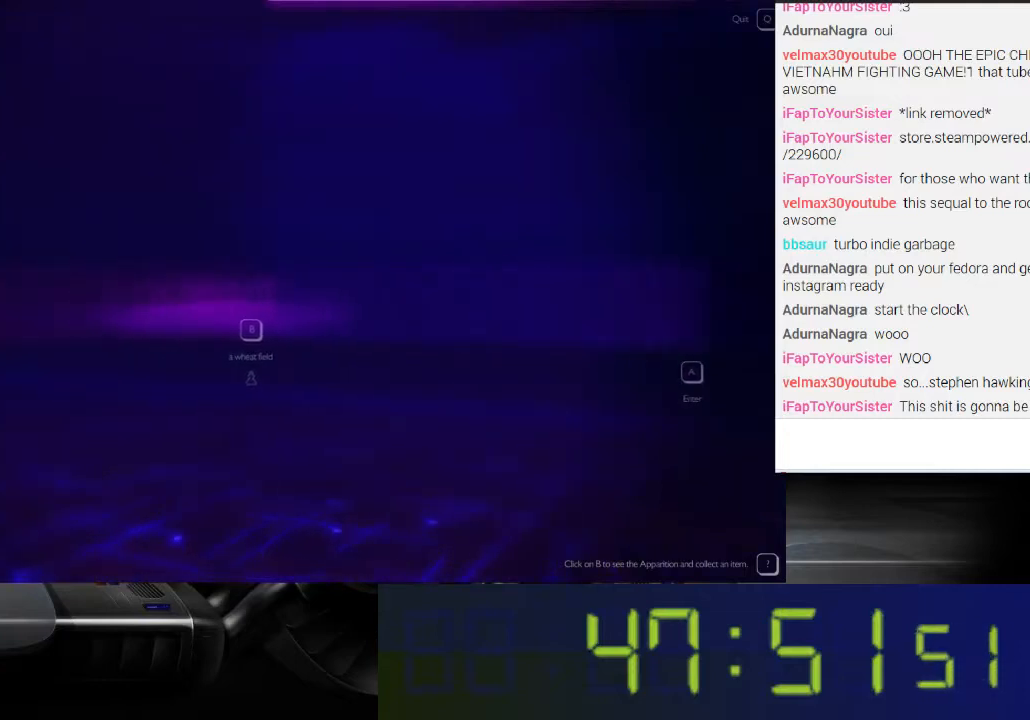
{"buttons": ["R1"], "left_stick": "center", "right_stick": "center", "events": []}
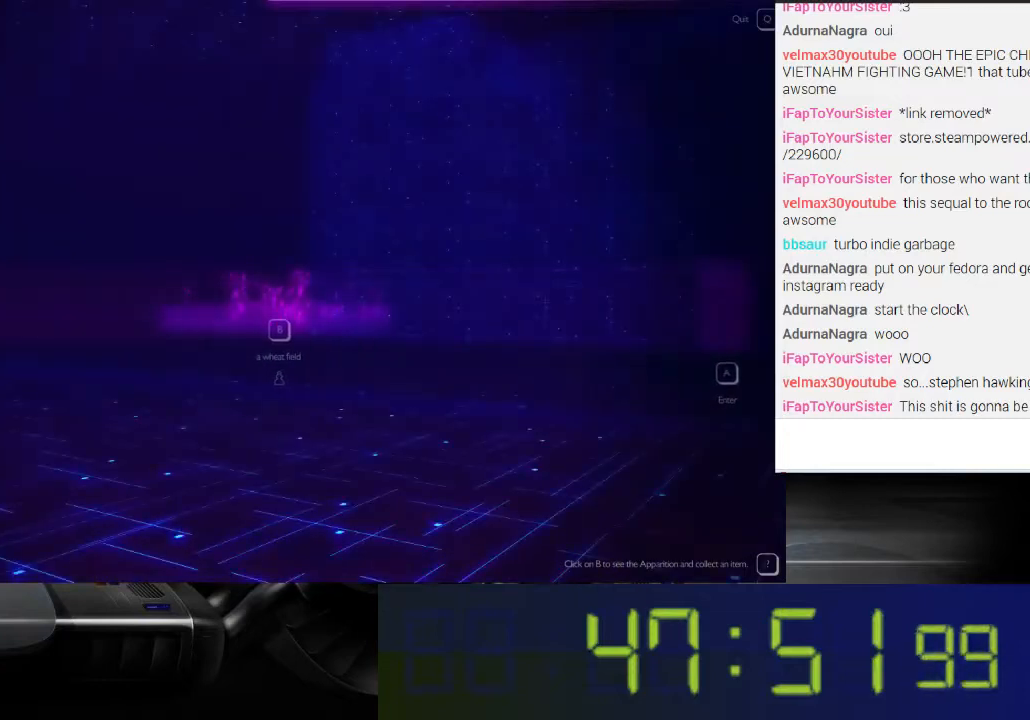
{"buttons": ["R1"], "left_stick": "center", "right_stick": "center", "events": []}
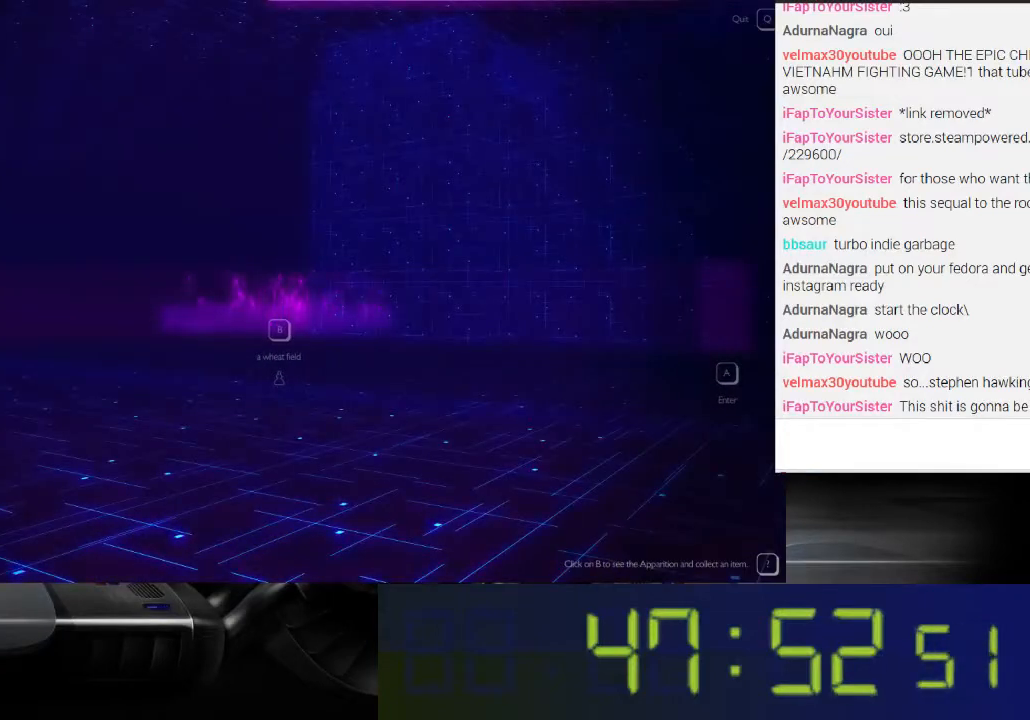
{"buttons": ["R1"], "left_stick": "center", "right_stick": "center", "events": []}
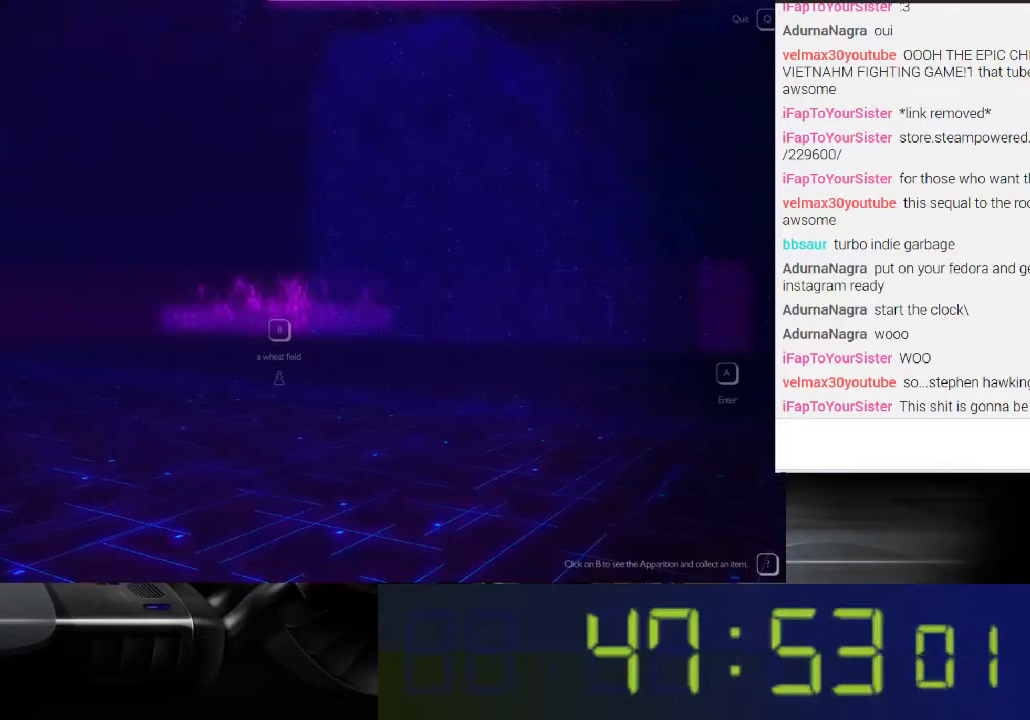
{"buttons": ["R1"], "left_stick": "center", "right_stick": "center", "events": []}
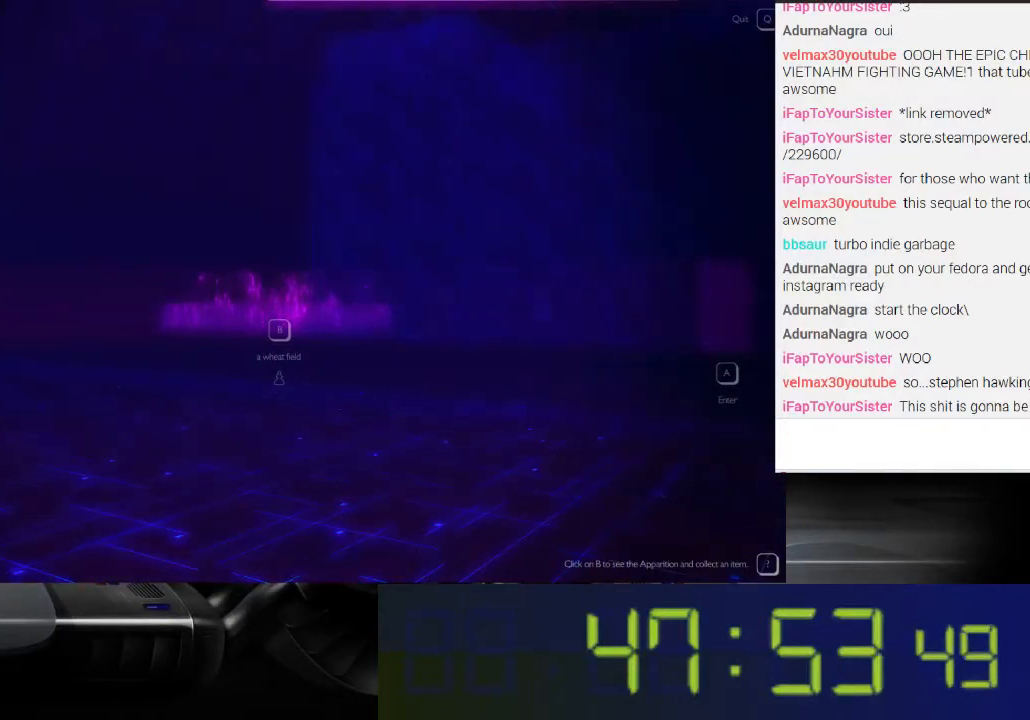
{"buttons": ["R1"], "left_stick": "center", "right_stick": "center", "events": []}
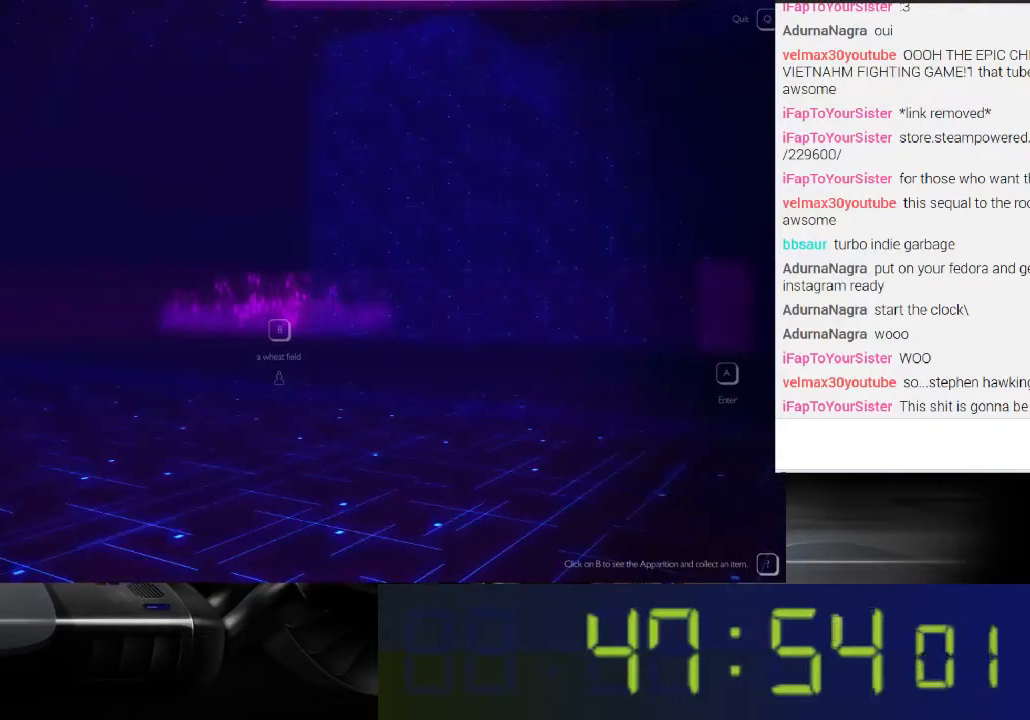
{"buttons": ["R1"], "left_stick": "center", "right_stick": "center", "events": []}
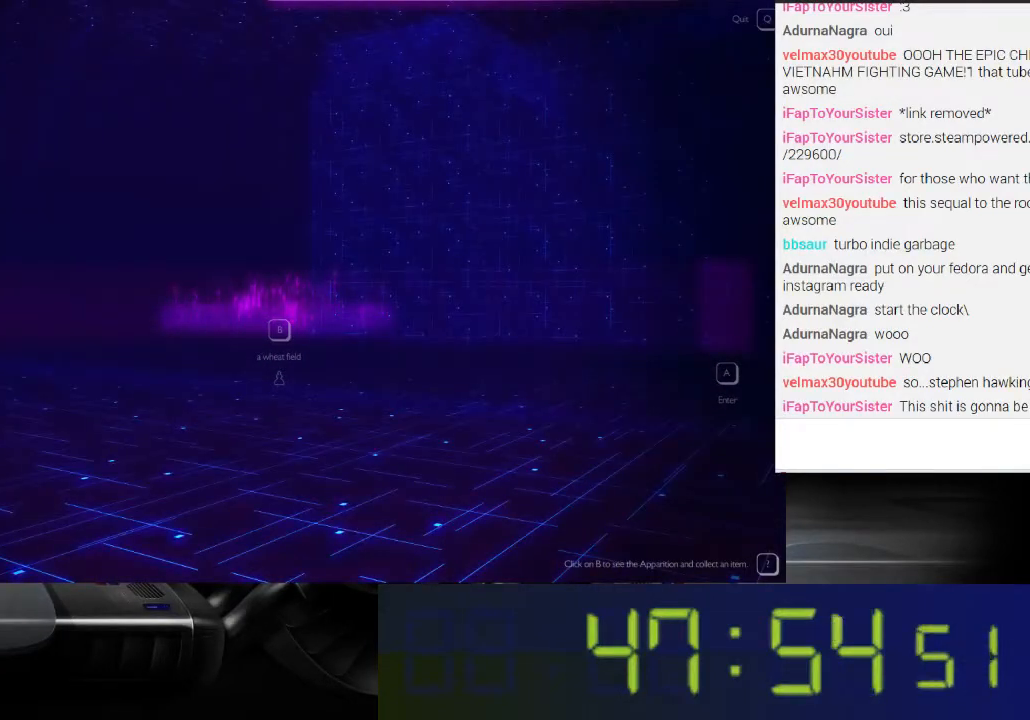
{"buttons": ["R1"], "left_stick": "center", "right_stick": "center", "events": []}
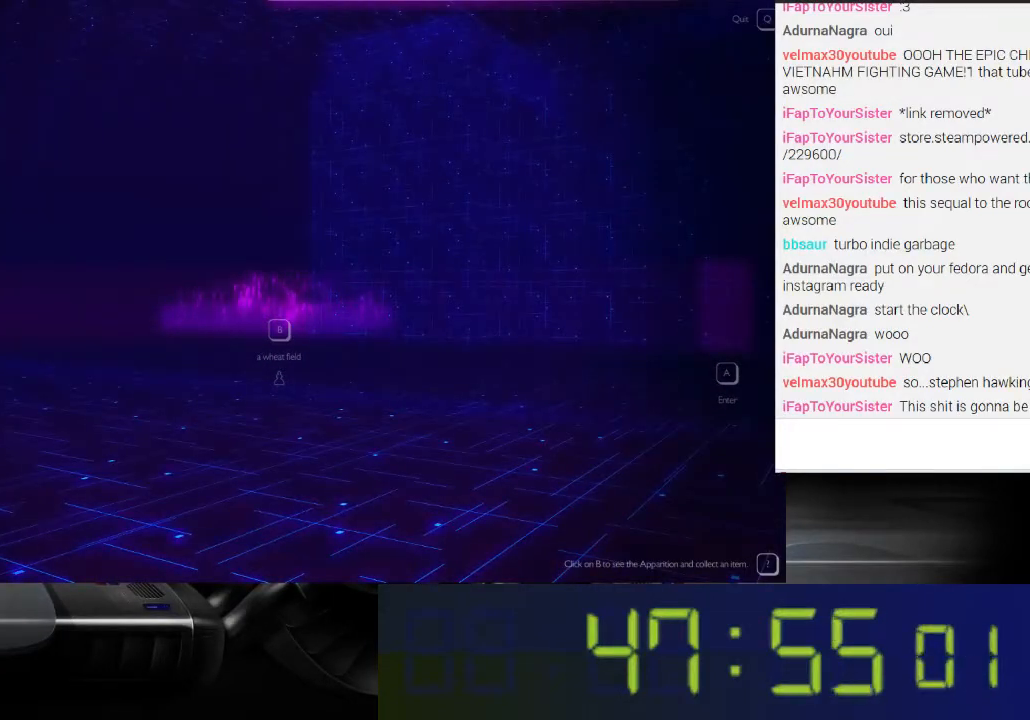
{"buttons": ["R1"], "left_stick": "center", "right_stick": "center", "events": []}
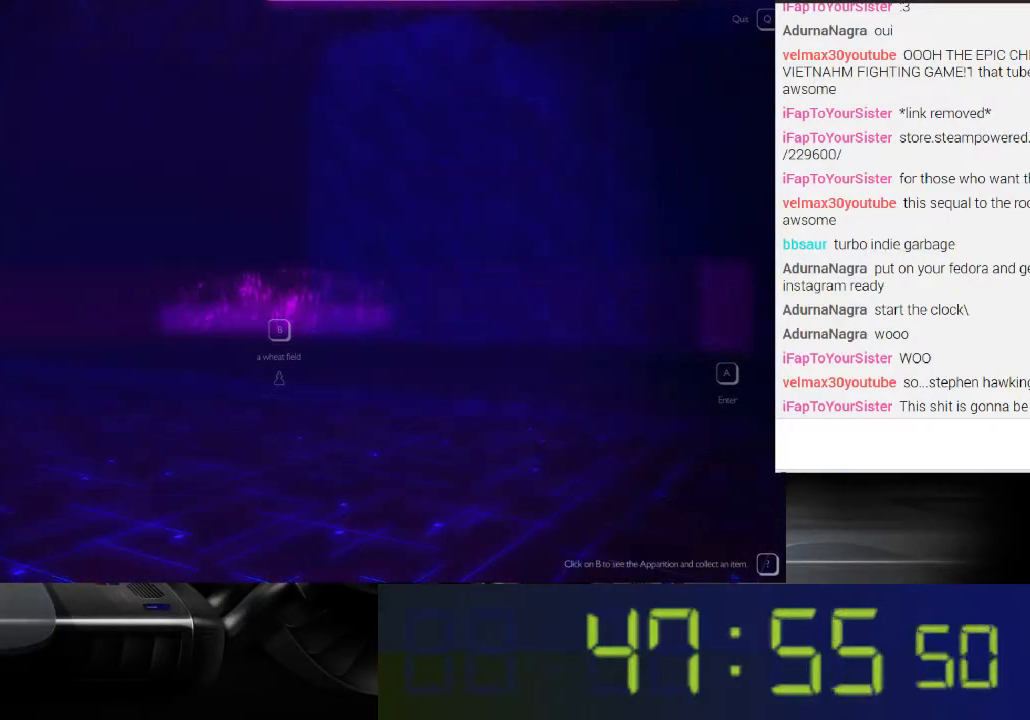
{"buttons": ["R1"], "left_stick": "center", "right_stick": "center", "events": []}
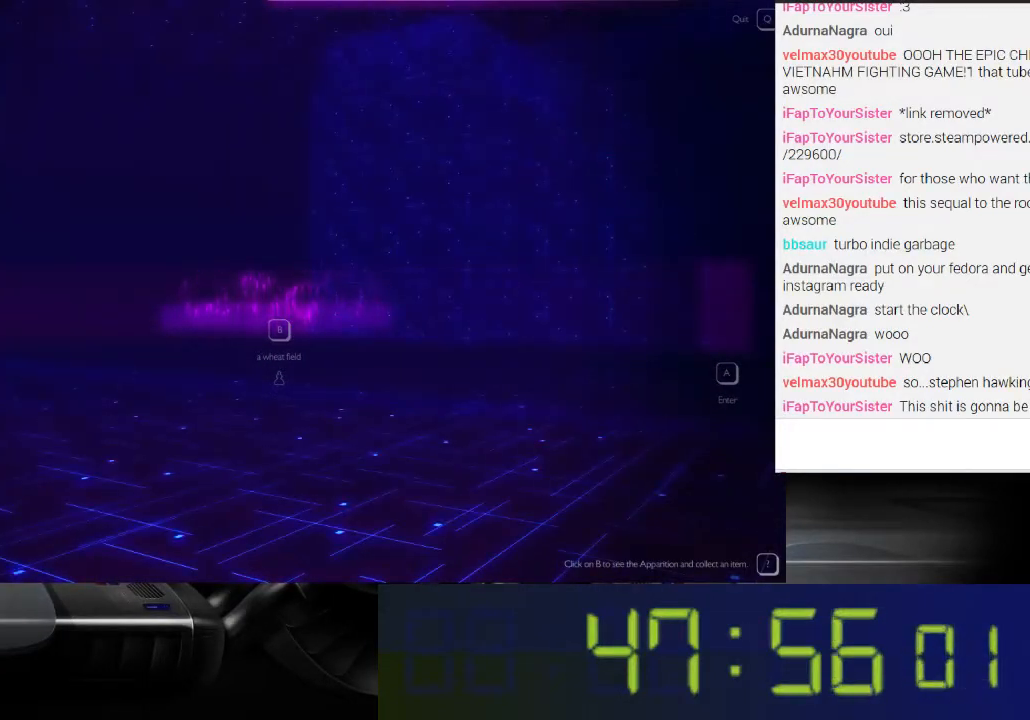
{"buttons": ["R1"], "left_stick": "center", "right_stick": "center", "events": []}
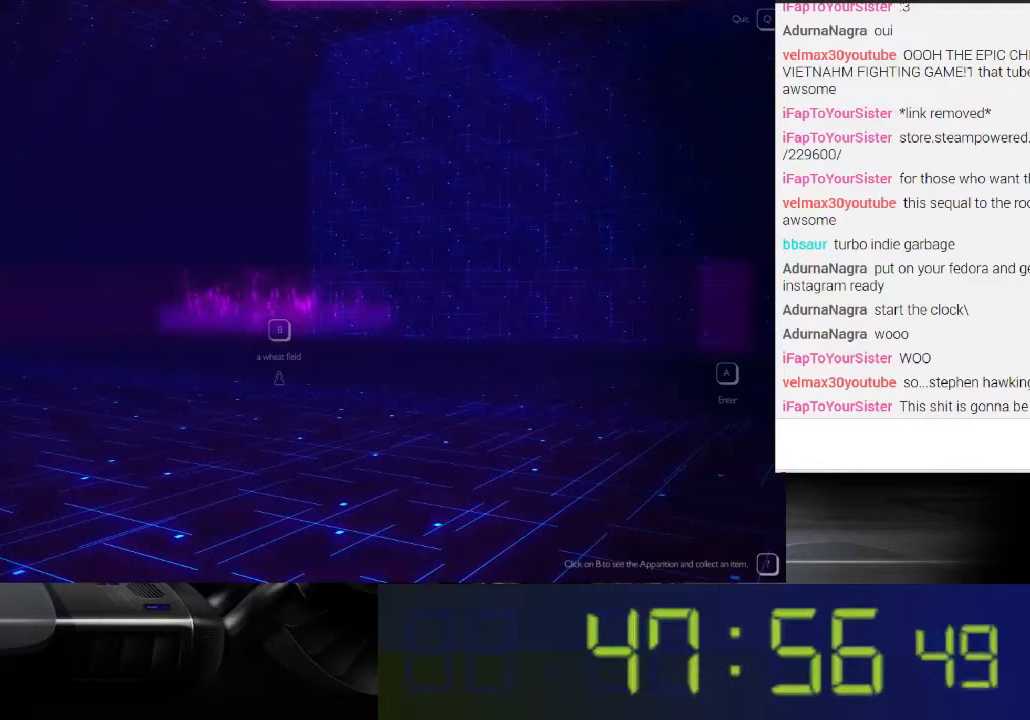
{"buttons": ["R1"], "left_stick": "center", "right_stick": "center", "events": []}